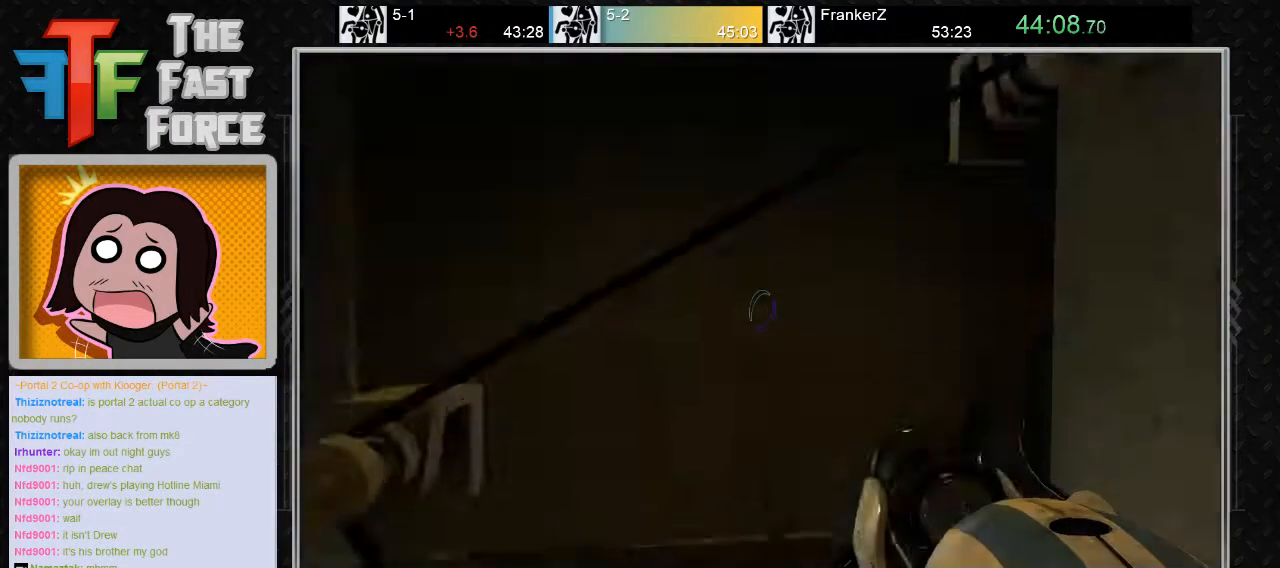
Gameplay with keyboard and mouse; each line is a JSON object with the keys and mouse buttons held at the frame after it. "events" lists presses ("down") and releases ("up") of "a", "c", "crouch", "d", "e", "f", "g", "jump", "q", "r", "s", "tab", "w", "x", "z", "mouse_left", "mouse_middle", "mouse_right", "mouse_wheel_up" and "mouse_wheel_down" between this image and that frame as [ms after this image, input, new state], when the widget could be followed in between. "mouse_left", "mouse_middle", "mouse_right", "mouse_wheel_up", "mouse_wheel_down" = the "left", "middle", "right", "wheel_up", "wheel_down" buttons of the "mouse" list. No other keys are recorded. Key names are as the overlay labels them; some are game actions (e.g. jump) rather than physical keys. Not read: mouse_move.
{"keys": ["w"], "mouse": [], "events": [[367, "w", "down"]]}
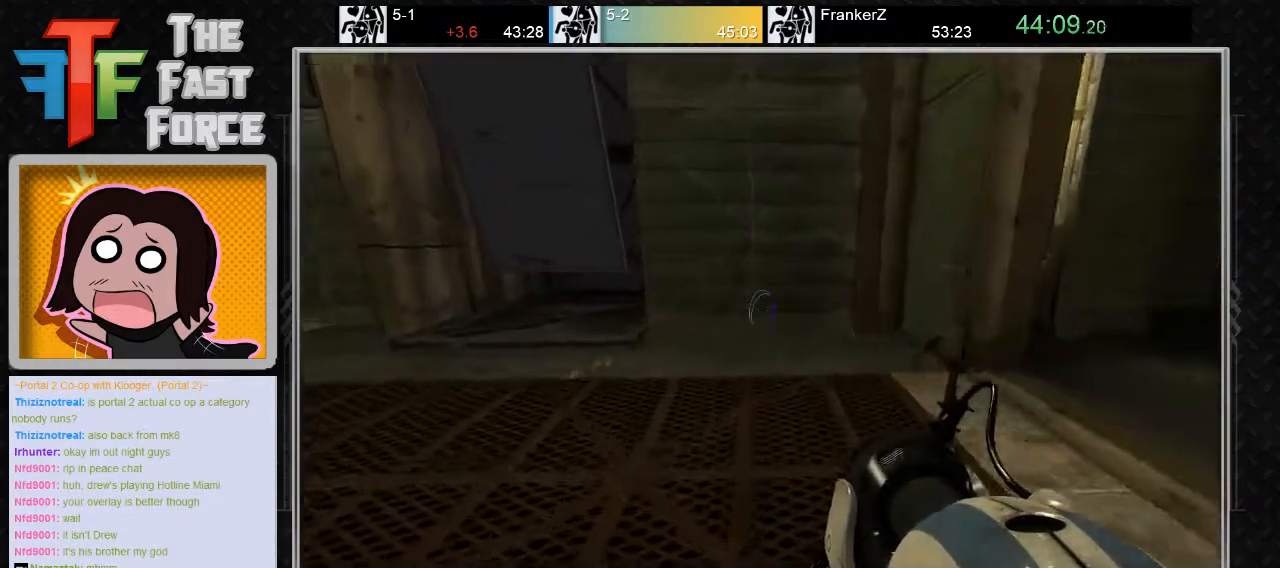
{"keys": ["d"], "mouse": [], "events": [[33, "d", "down"], [250, "mouse_wheel_down", "down"], [250, "w", "up"], [400, "mouse_wheel_down", "up"]]}
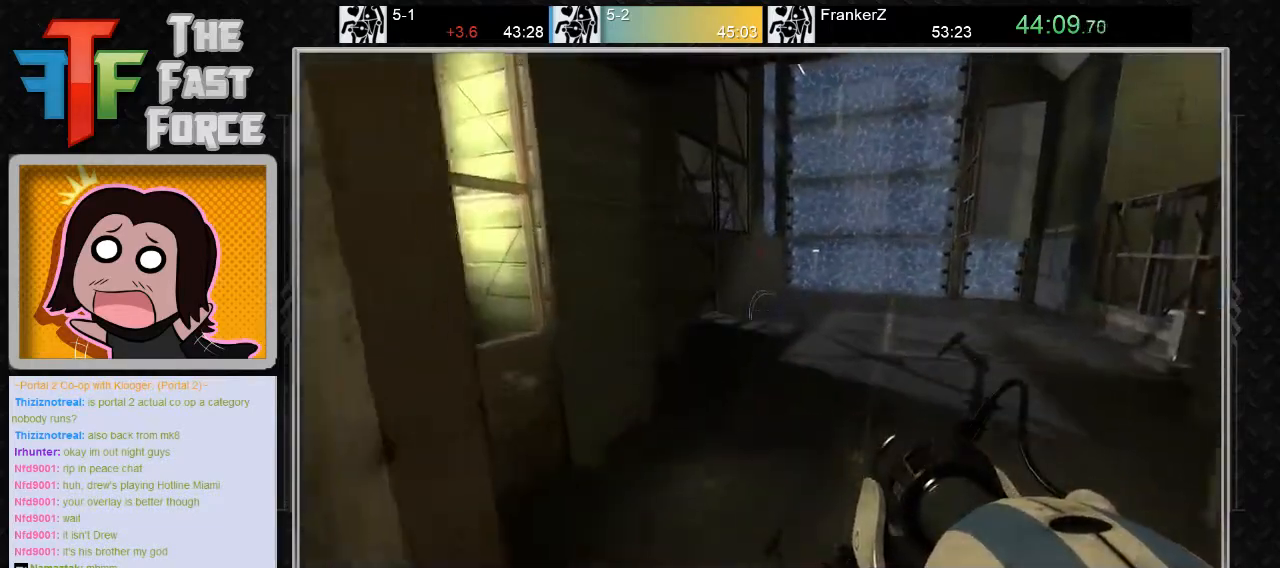
{"keys": ["d"], "mouse": ["wheel_down"], "events": [[400, "mouse_wheel_down", "down"], [433, "mouse_wheel_down", "up"], [467, "mouse_wheel_down", "down"]]}
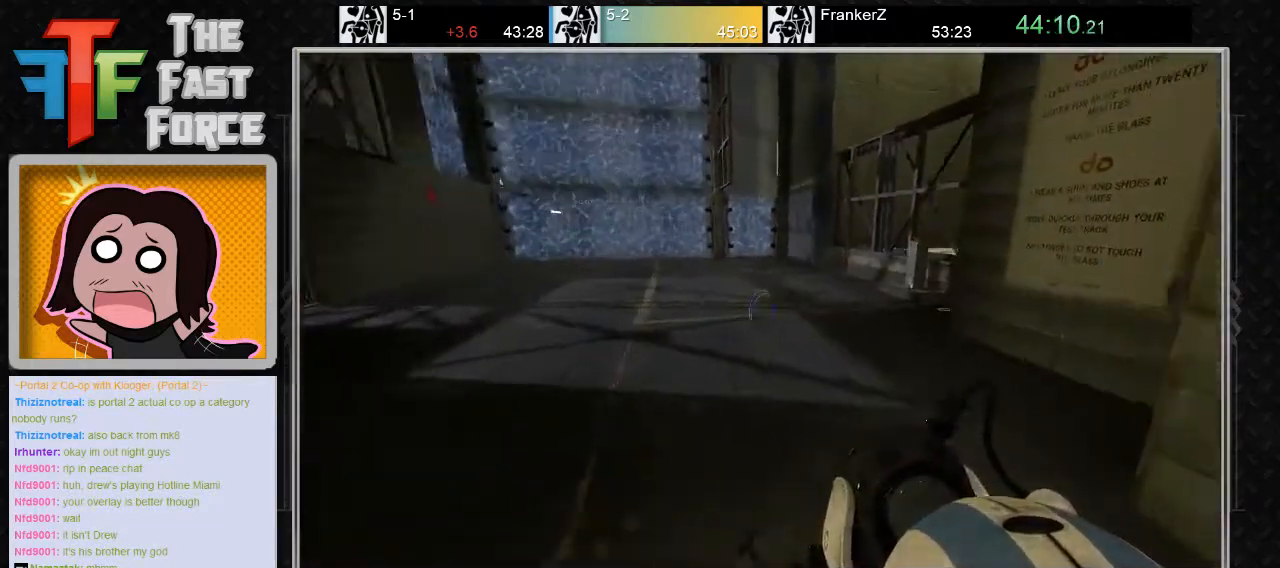
{"keys": ["a"], "mouse": [], "events": [[150, "mouse_wheel_down", "up"], [183, "d", "up"], [250, "a", "down"]]}
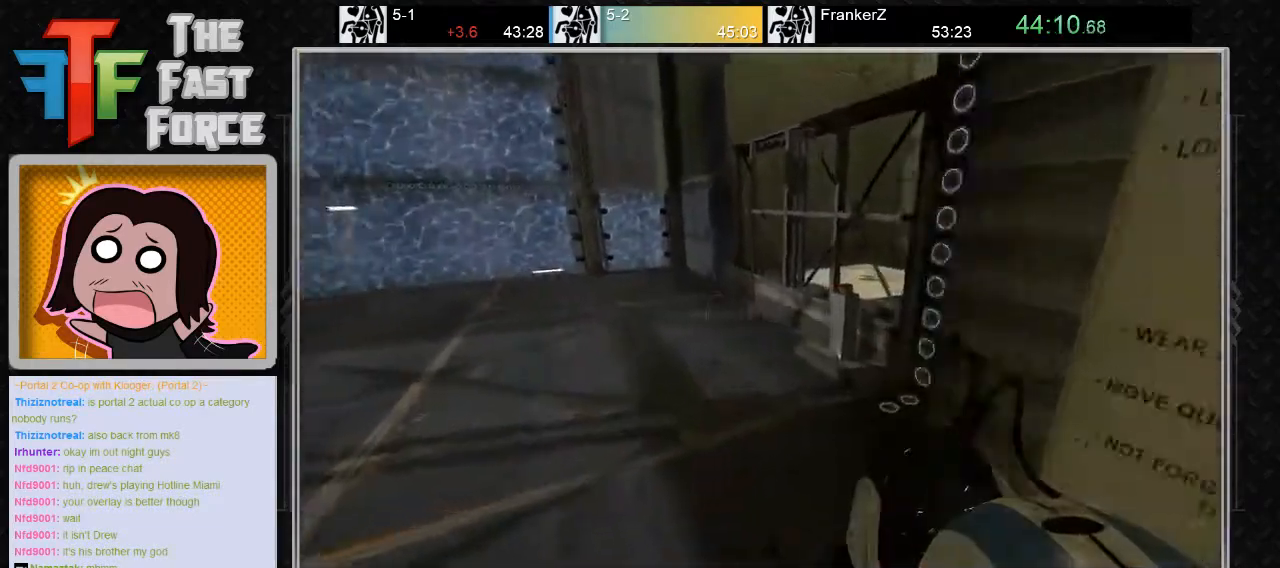
{"keys": [], "mouse": [], "events": [[117, "mouse_wheel_down", "down"], [167, "mouse_wheel_down", "up"], [233, "mouse_wheel_down", "down"], [450, "mouse_wheel_down", "up"], [483, "a", "up"]]}
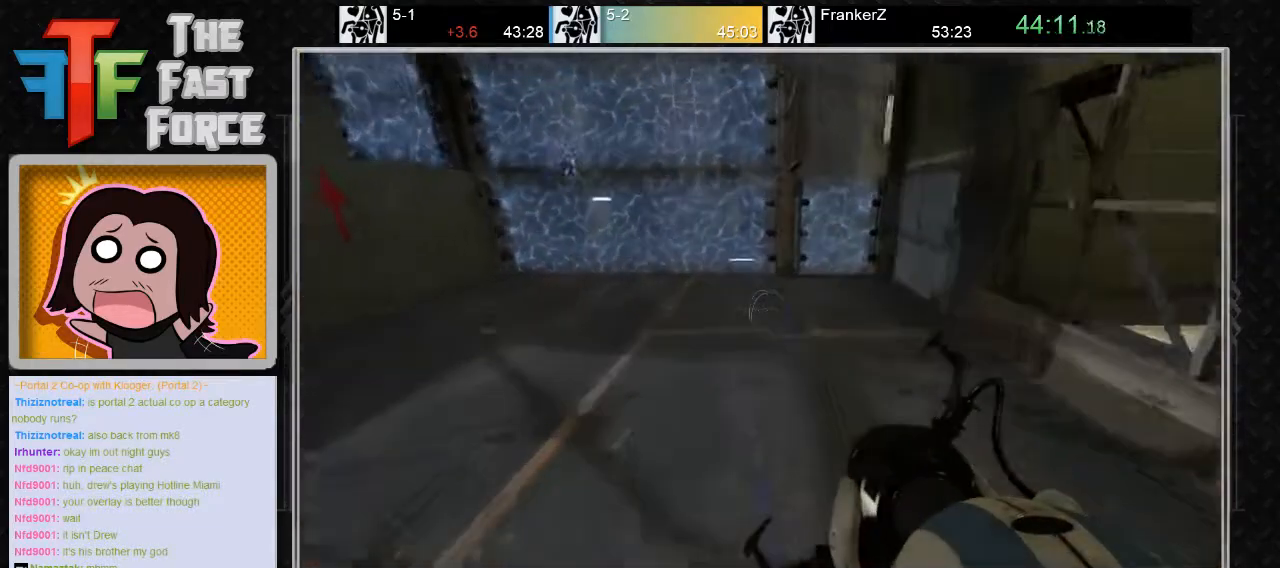
{"keys": ["w"], "mouse": [], "events": [[217, "d", "down"], [350, "d", "up"], [467, "w", "down"]]}
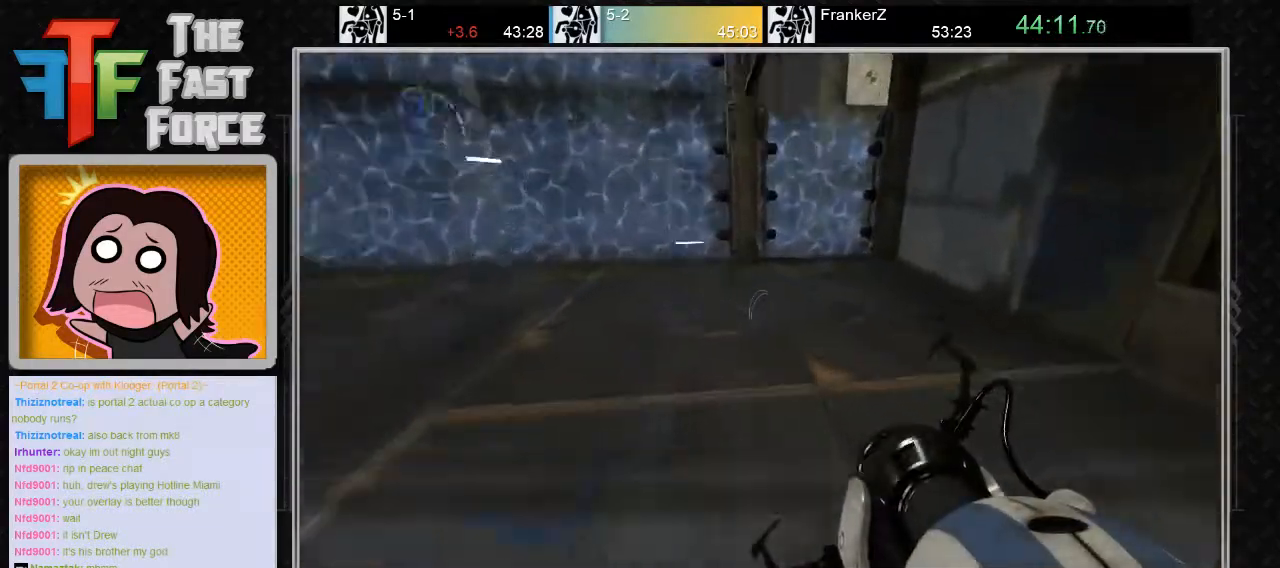
{"keys": ["d", "w"], "mouse": [], "events": [[367, "d", "down"]]}
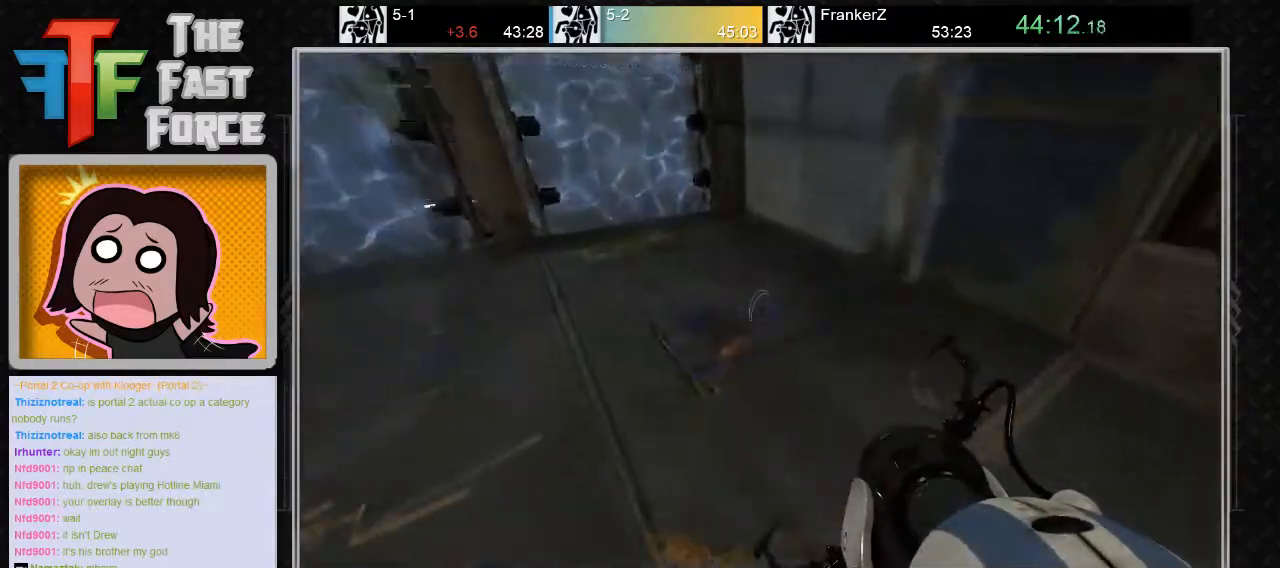
{"keys": ["a"], "mouse": [], "events": [[33, "d", "up"], [250, "a", "down"], [433, "w", "up"]]}
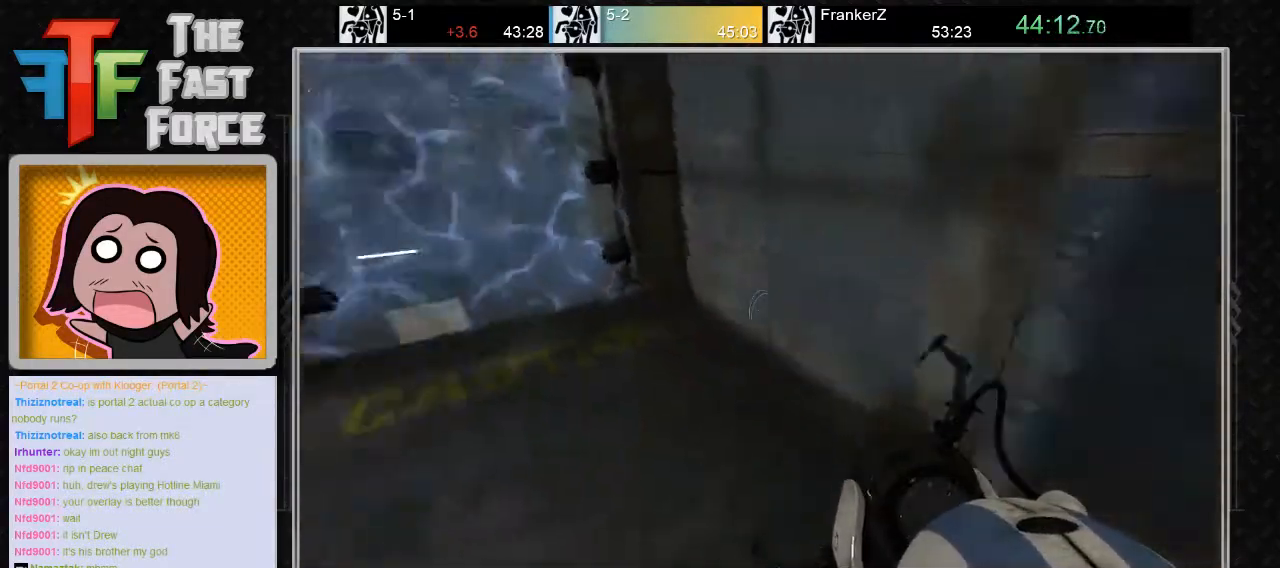
{"keys": ["d"], "mouse": [], "events": [[50, "mouse_wheel_down", "down"], [150, "mouse_wheel_down", "up"], [350, "a", "up"], [383, "d", "down"]]}
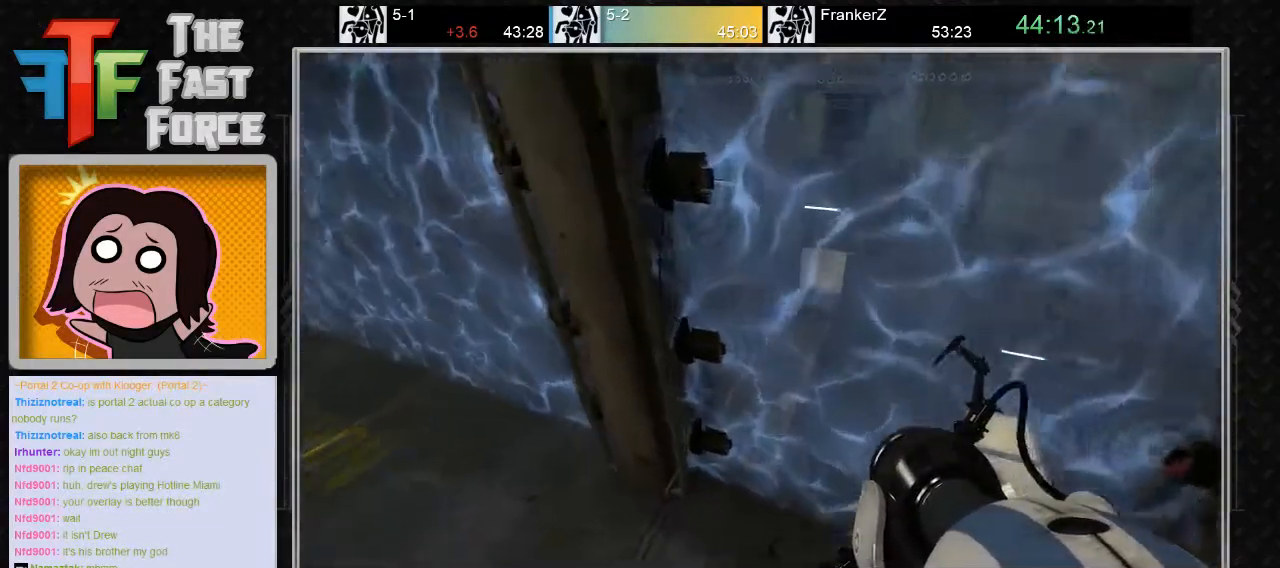
{"keys": ["d"], "mouse": [], "events": [[267, "mouse_wheel_down", "down"], [400, "mouse_wheel_down", "up"]]}
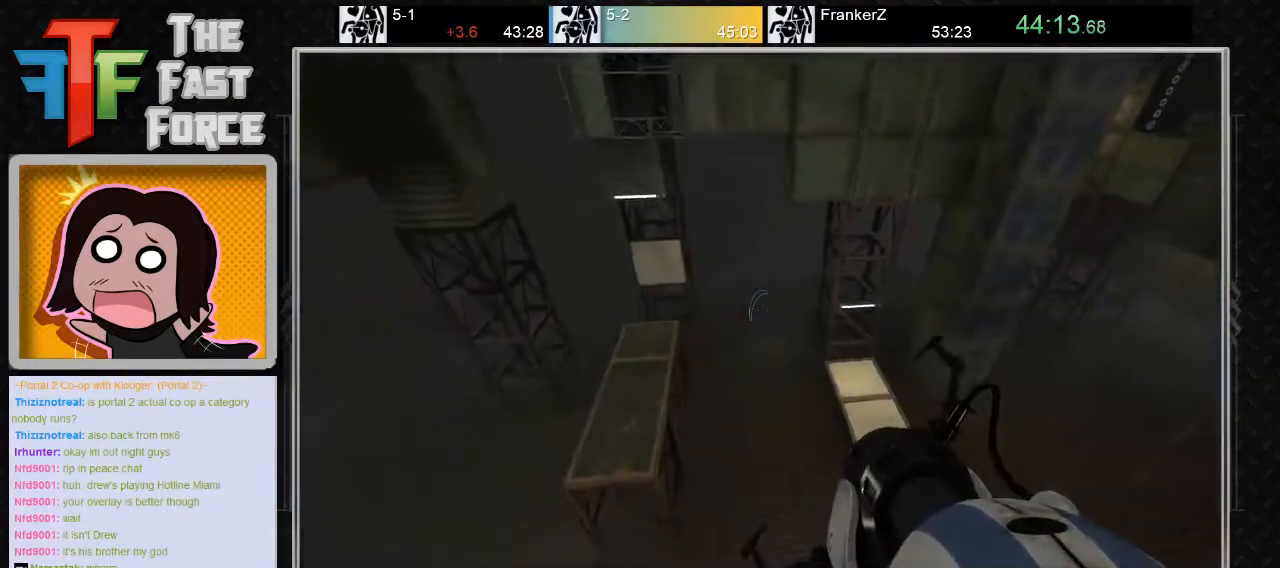
{"keys": ["d"], "mouse": [], "events": []}
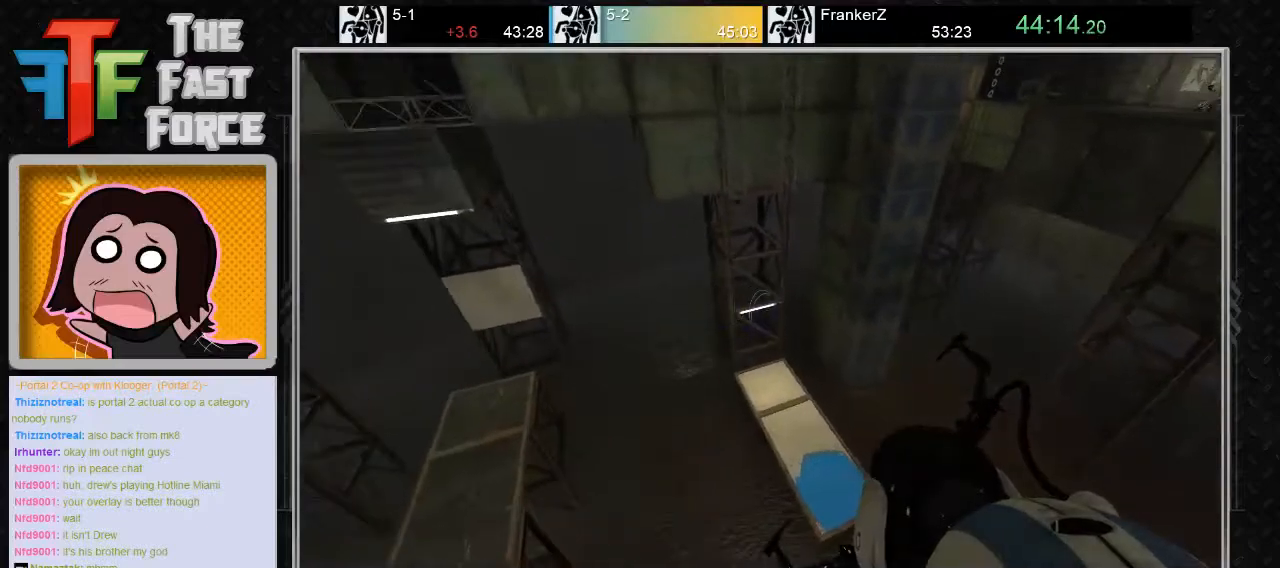
{"keys": ["d"], "mouse": [], "events": []}
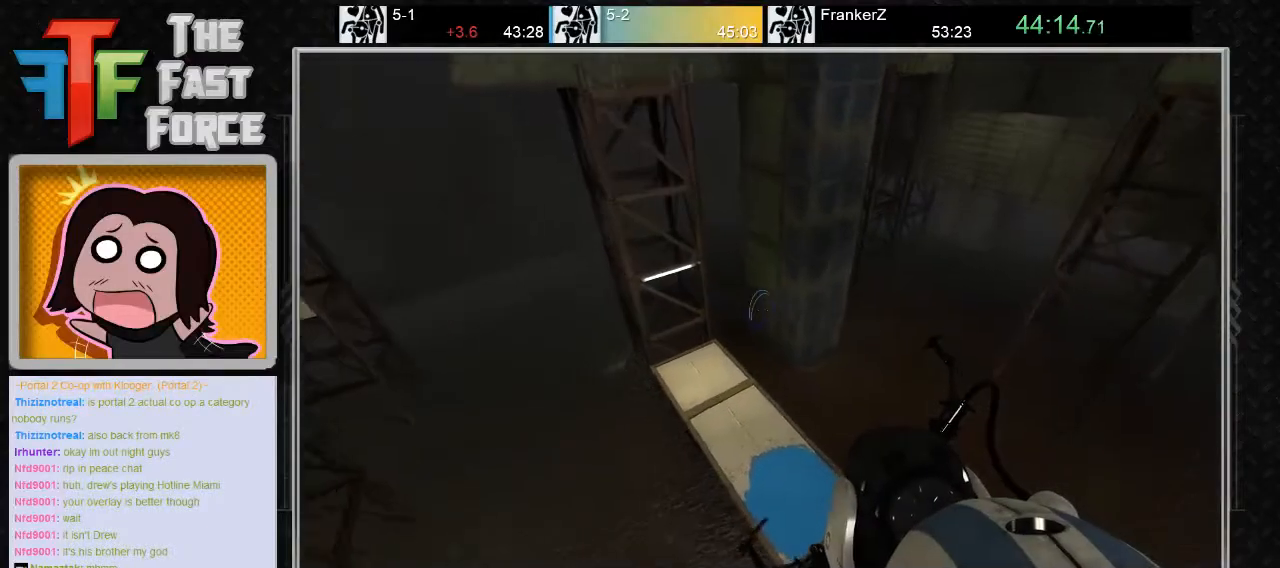
{"keys": ["d"], "mouse": [], "events": []}
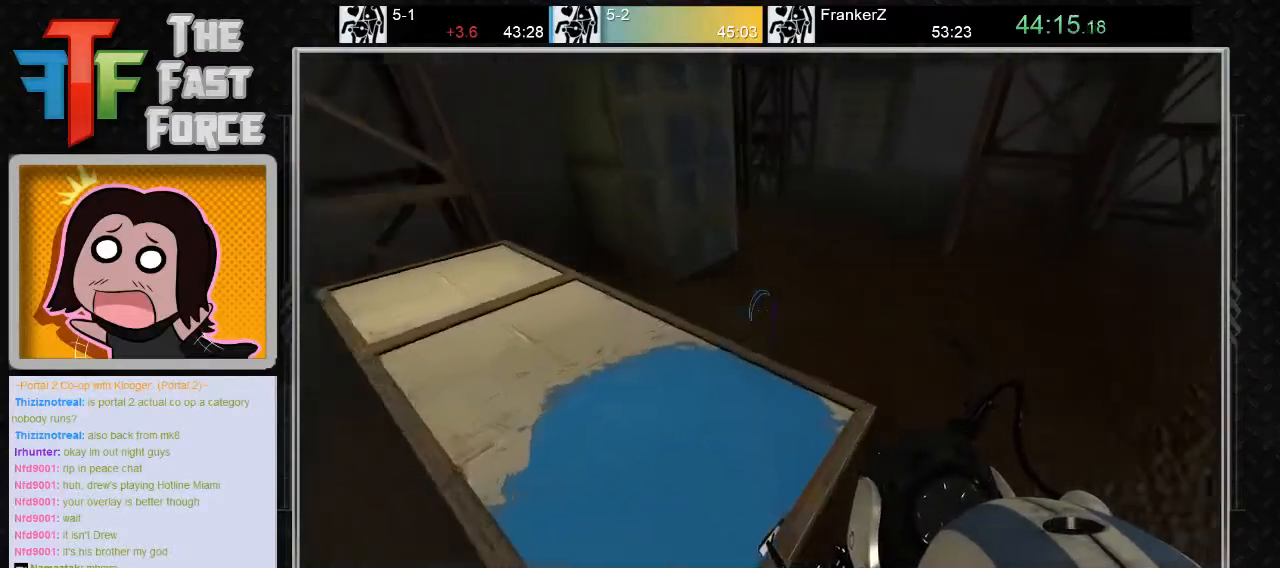
{"keys": [], "mouse": [], "events": [[383, "d", "up"]]}
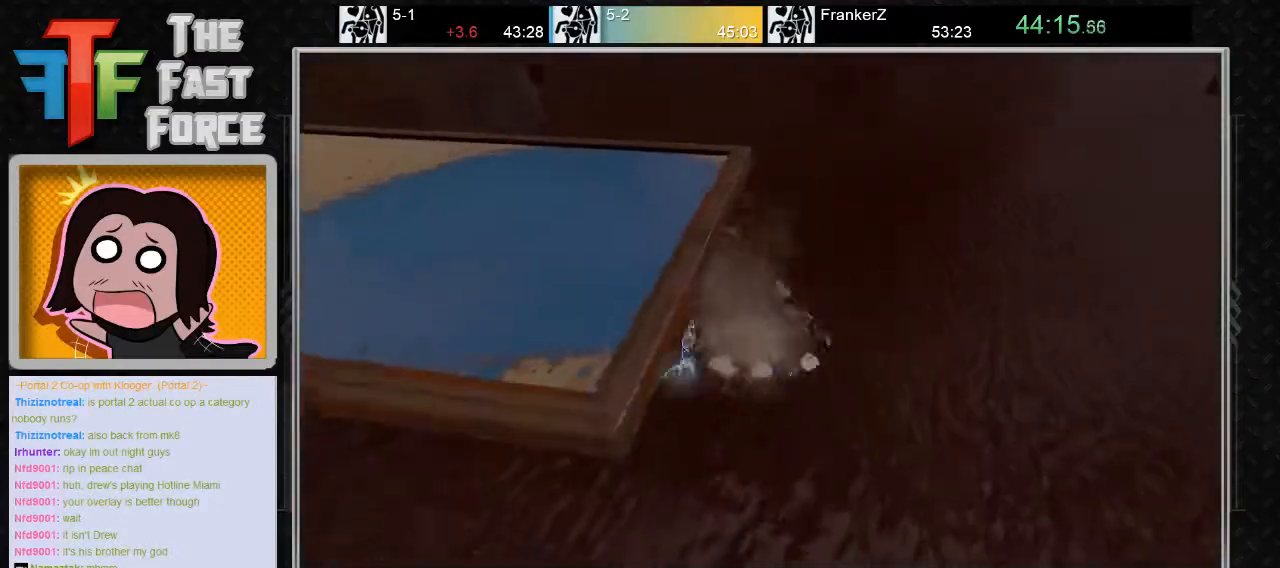
{"keys": [], "mouse": [], "events": []}
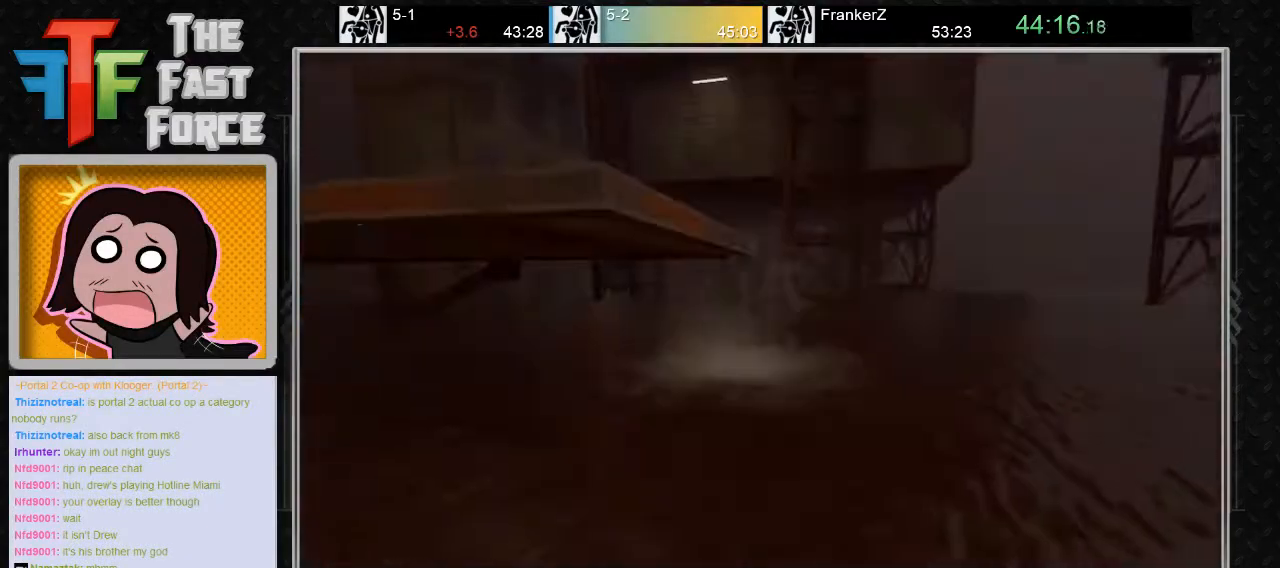
{"keys": [], "mouse": [], "events": []}
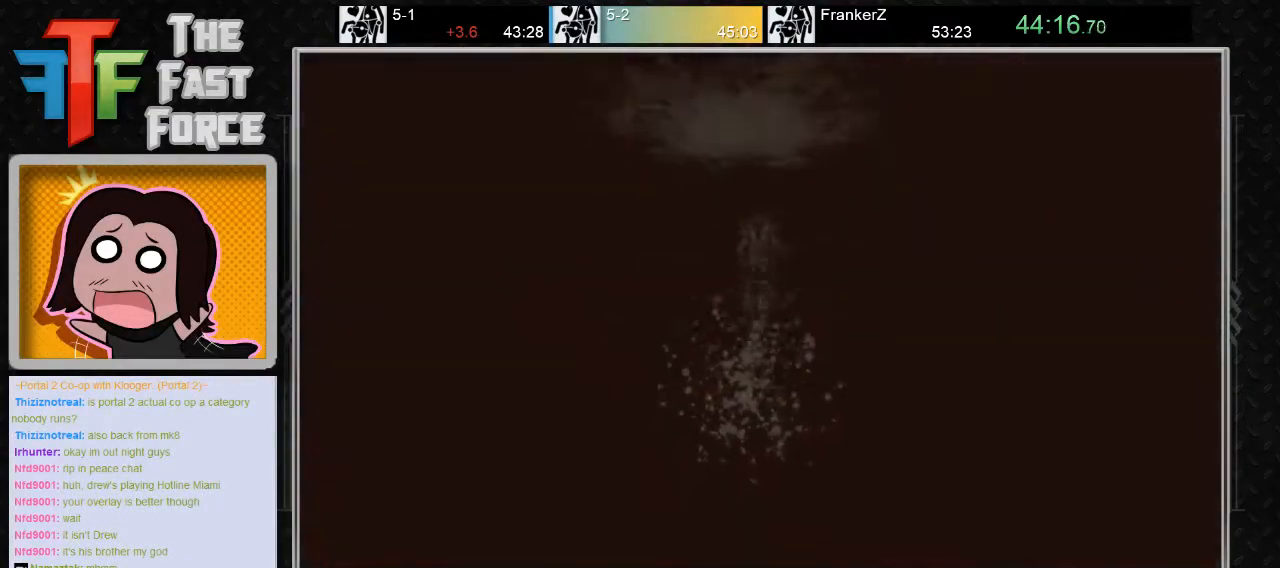
{"keys": [], "mouse": [], "events": []}
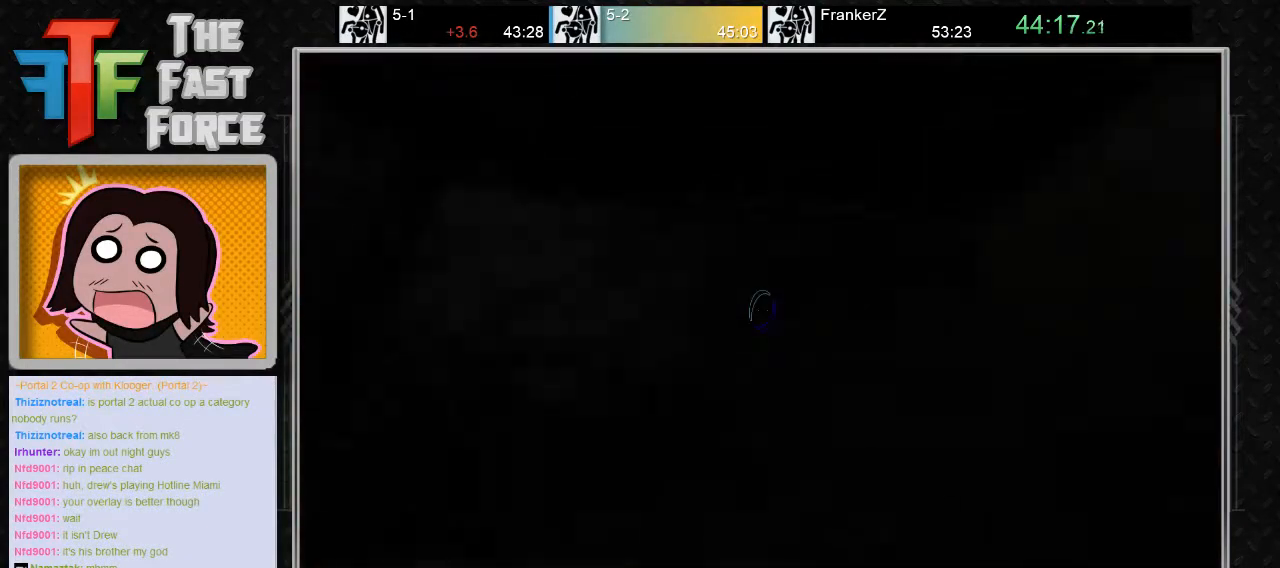
{"keys": [], "mouse": [], "events": []}
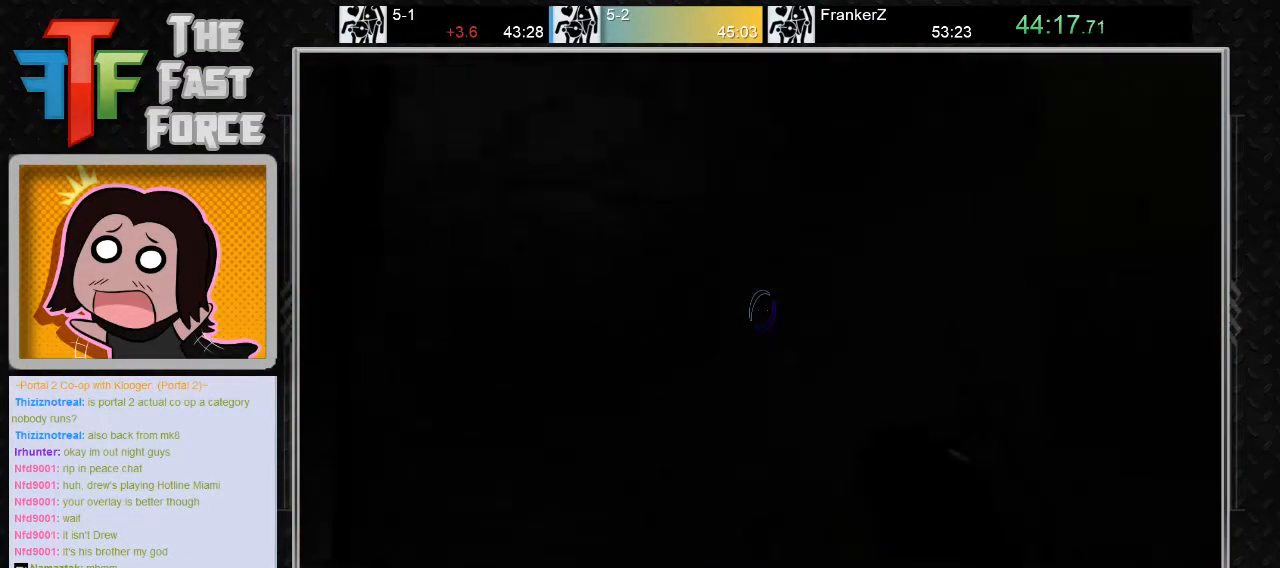
{"keys": [], "mouse": [], "events": []}
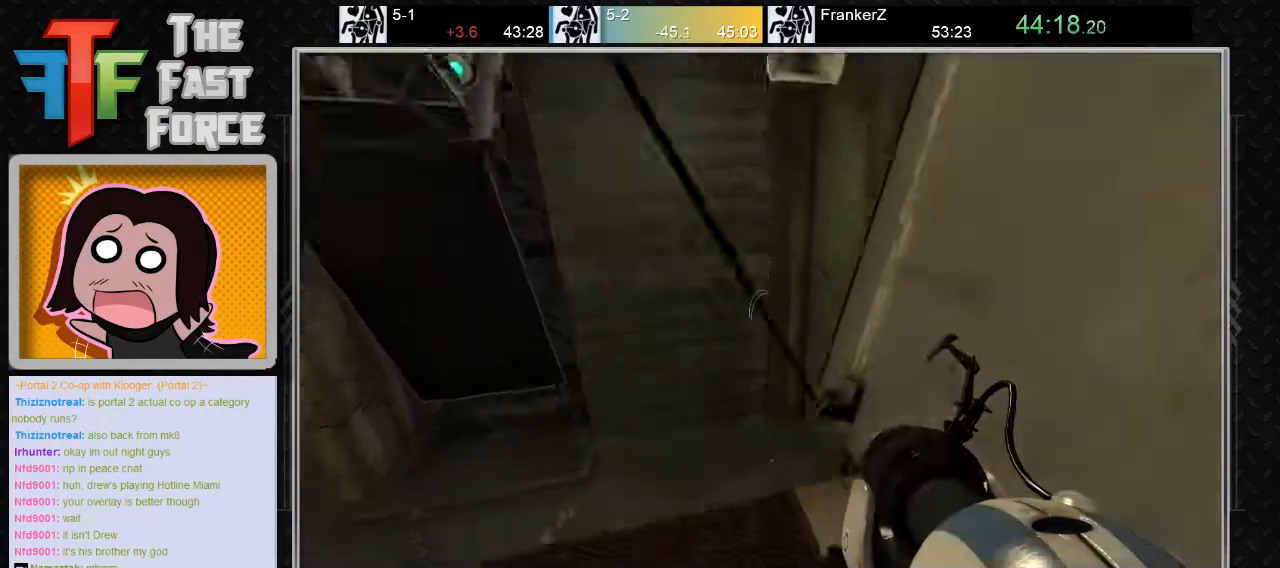
{"keys": ["d", "w"], "mouse": ["wheel_down"], "events": [[83, "w", "down"], [300, "d", "down"], [400, "mouse_wheel_down", "down"]]}
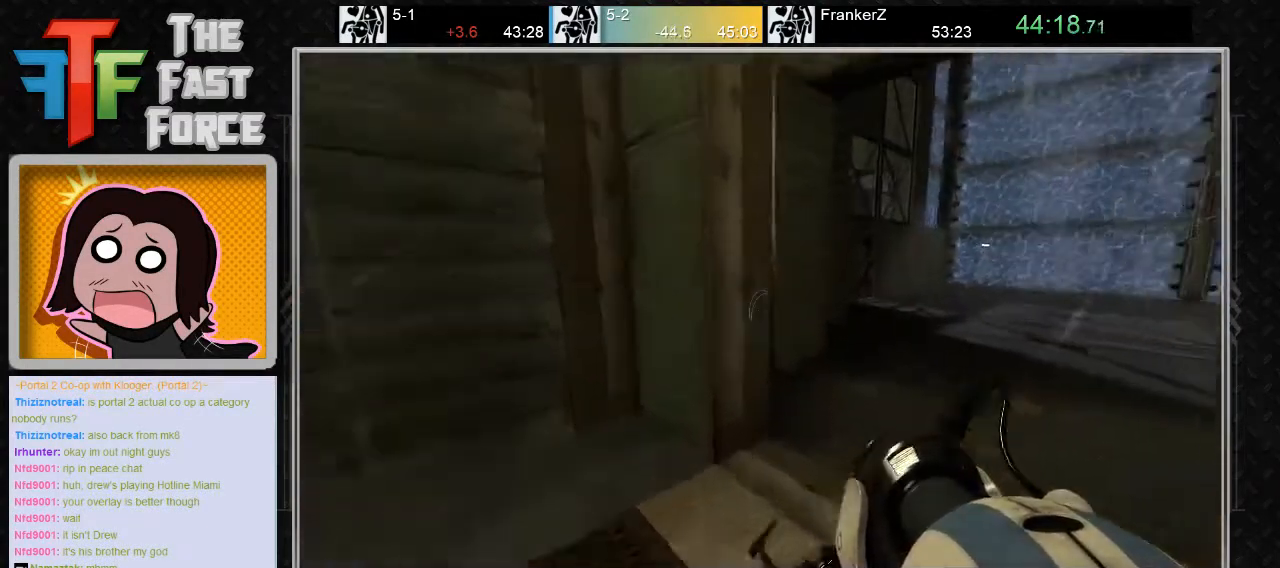
{"keys": ["d"], "mouse": [], "events": [[83, "w", "up"], [117, "mouse_wheel_down", "up"]]}
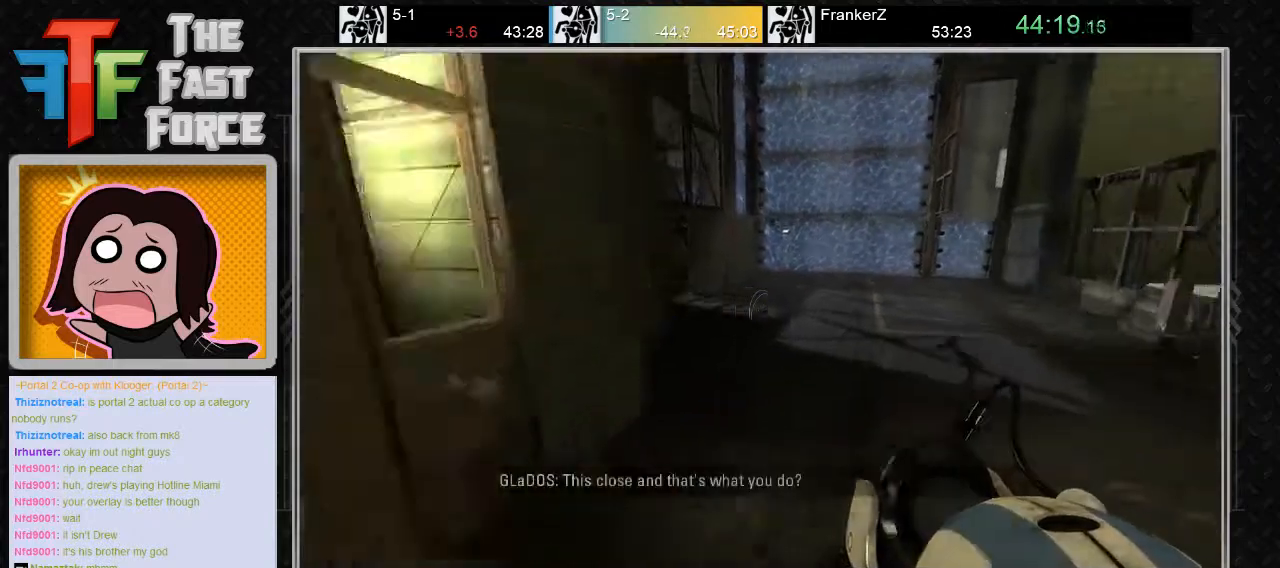
{"keys": [], "mouse": [], "events": [[133, "mouse_wheel_down", "down"], [333, "mouse_wheel_down", "up"], [433, "d", "up"]]}
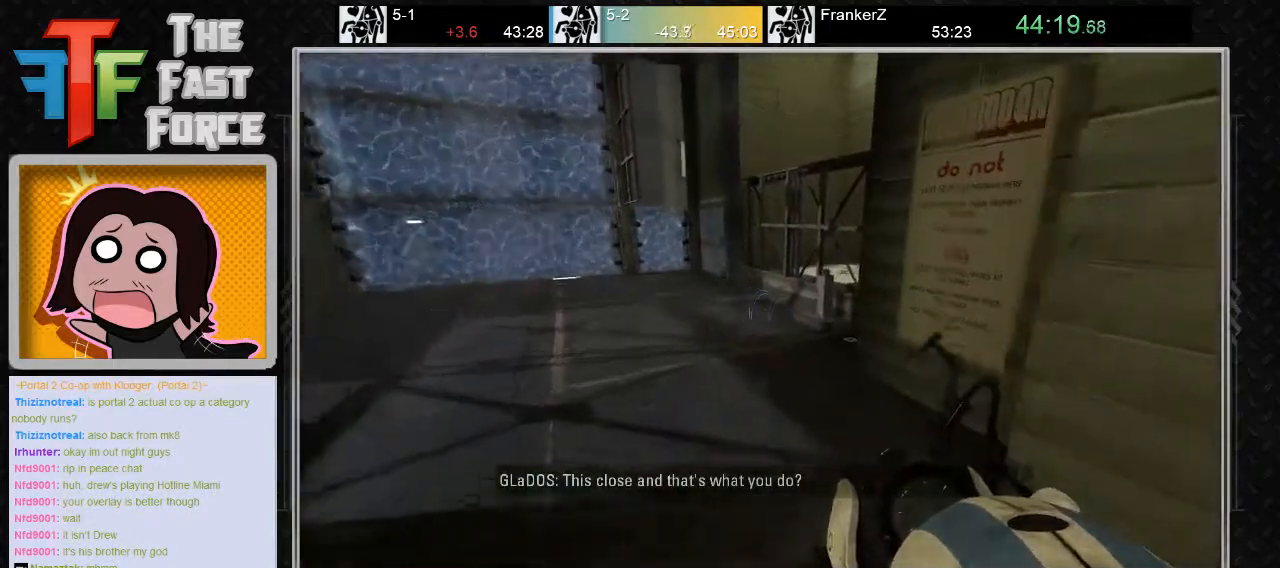
{"keys": ["a"], "mouse": ["wheel_down"], "events": [[100, "a", "down"], [383, "mouse_wheel_down", "down"]]}
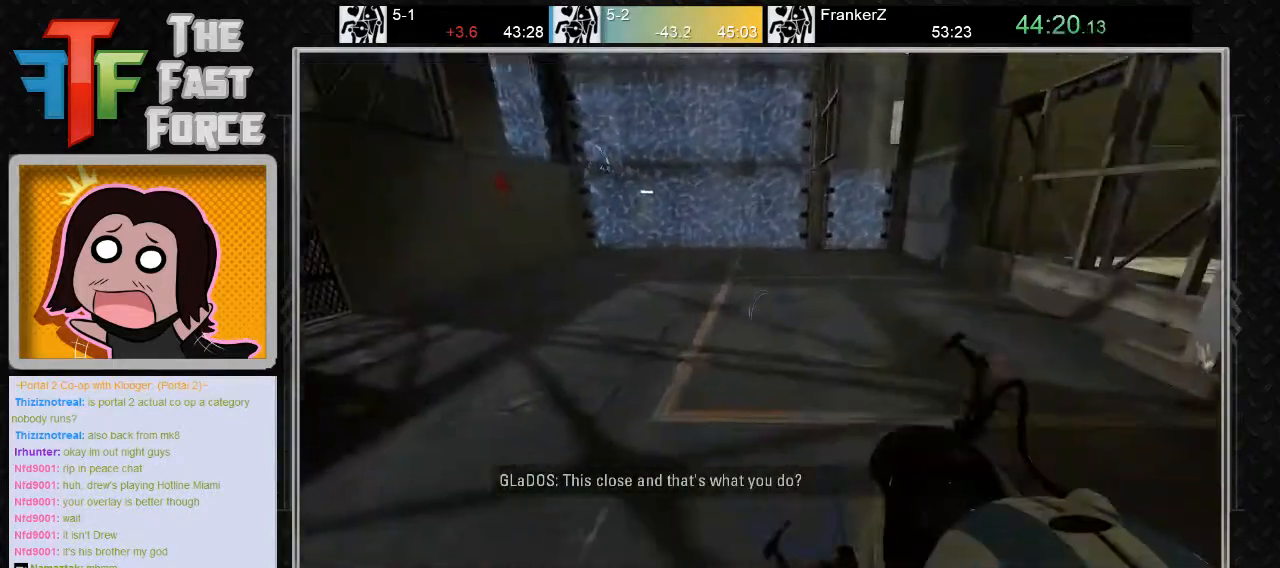
{"keys": ["d"], "mouse": [], "events": [[133, "a", "up"], [133, "mouse_wheel_down", "up"], [233, "d", "down"]]}
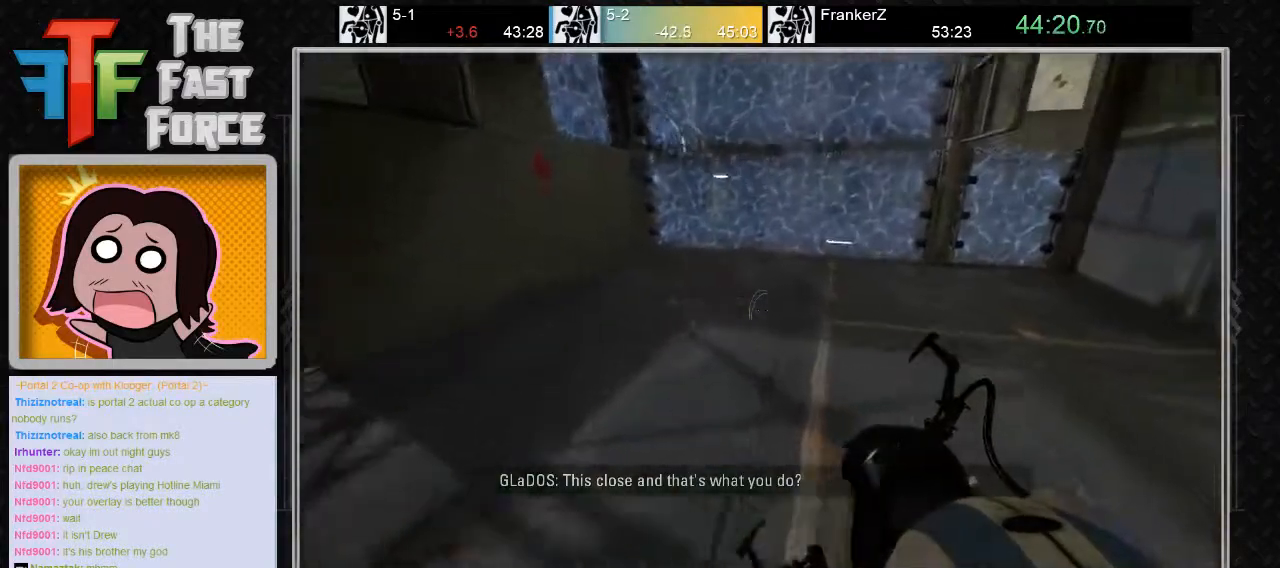
{"keys": [], "mouse": [], "events": [[133, "mouse_wheel_down", "down"], [317, "mouse_wheel_down", "up"], [400, "d", "up"]]}
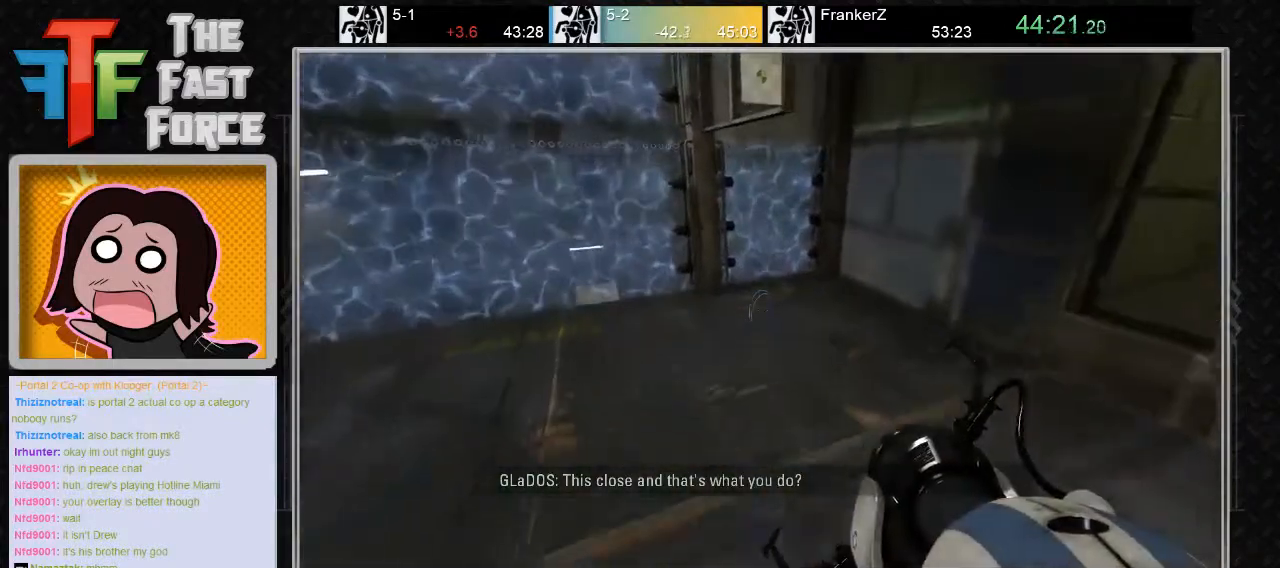
{"keys": ["d"], "mouse": [], "events": [[217, "s", "down"], [250, "d", "down"], [333, "s", "up"]]}
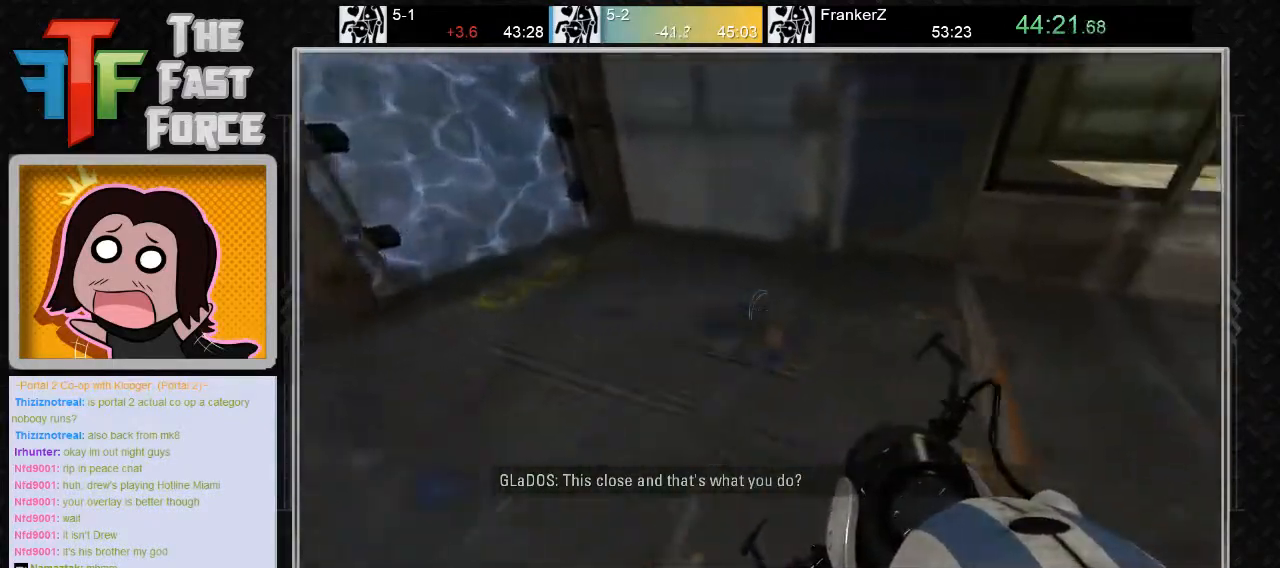
{"keys": ["a", "w"], "mouse": [], "events": [[150, "w", "down"], [217, "d", "up"], [433, "a", "down"]]}
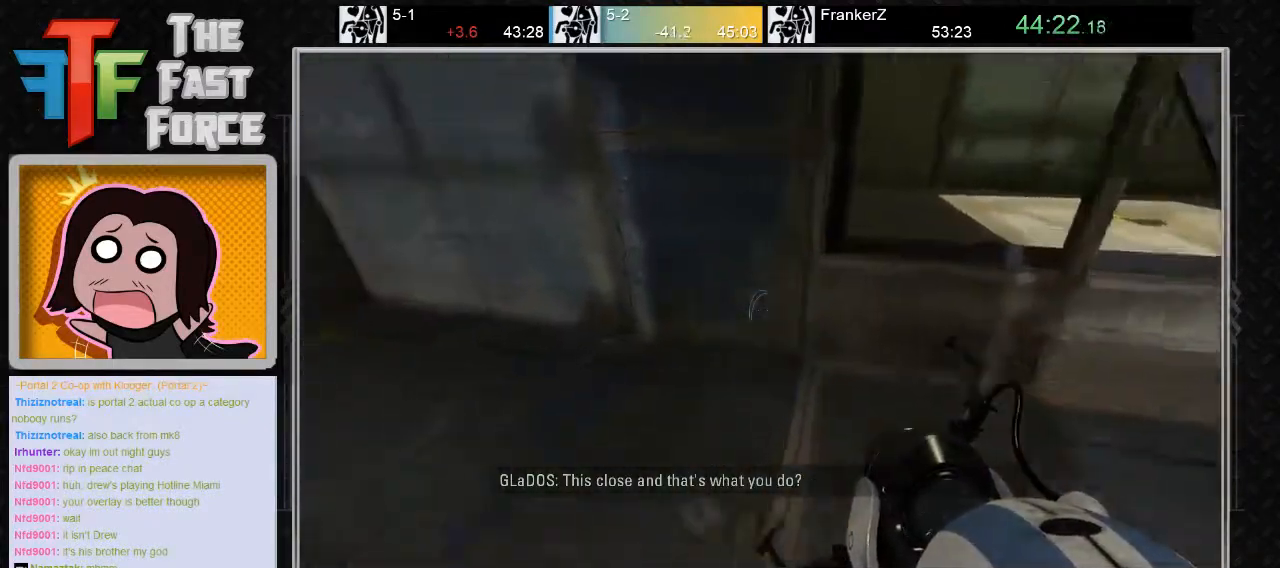
{"keys": ["a"], "mouse": [], "events": [[200, "w", "up"], [300, "mouse_wheel_down", "down"], [450, "mouse_wheel_down", "up"]]}
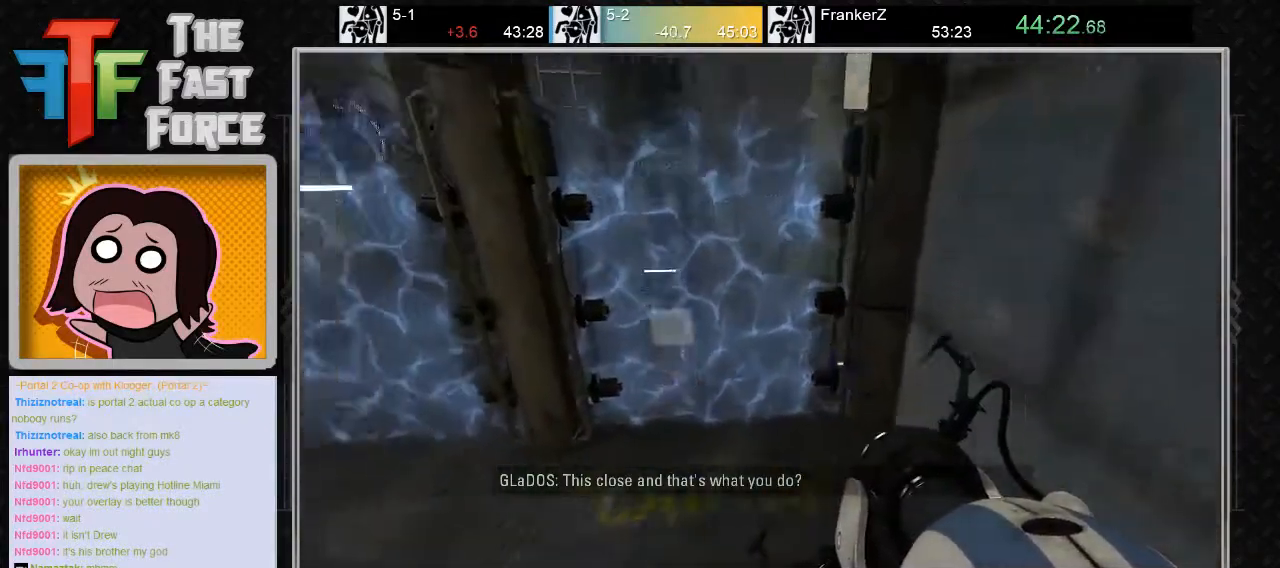
{"keys": ["d"], "mouse": ["wheel_down"], "events": [[133, "a", "up"], [150, "d", "down"], [483, "mouse_wheel_down", "down"]]}